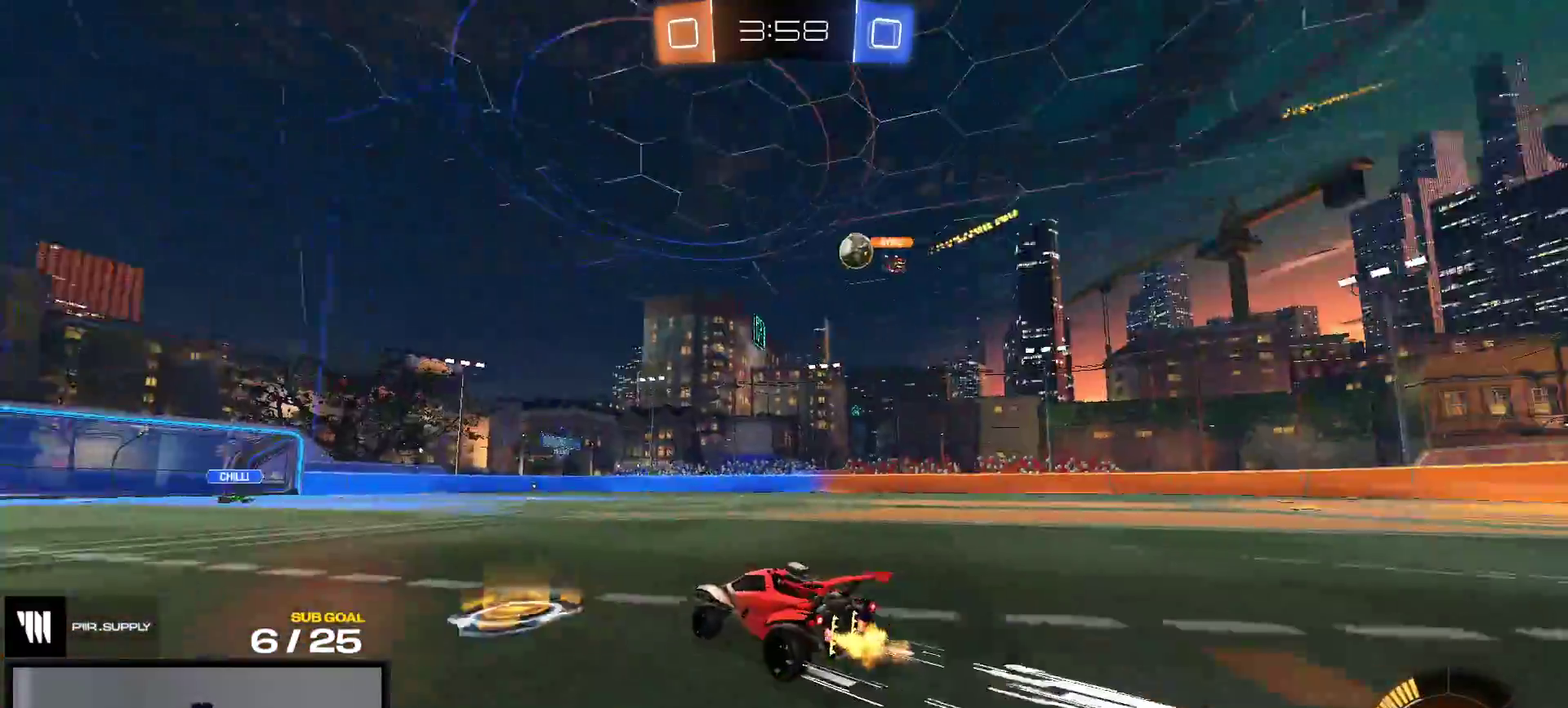
Gameplay with a controller (Xbox layout); each line is a JSON object with the inputs held at the frame after it. "events" lists button and stick changes between this image and that frame as [ms after this image, input, new state], when the widget could be followed in between. This overlay highlights the sticks when they move; stick clicks (L3 R3) are not distinguishable. Not read: L3 left_stick.
{"buttons": ["R2"], "right_stick": "center", "events": [[67, "X", "up"], [400, "R1", "down"], [500, "R1", "up"]]}
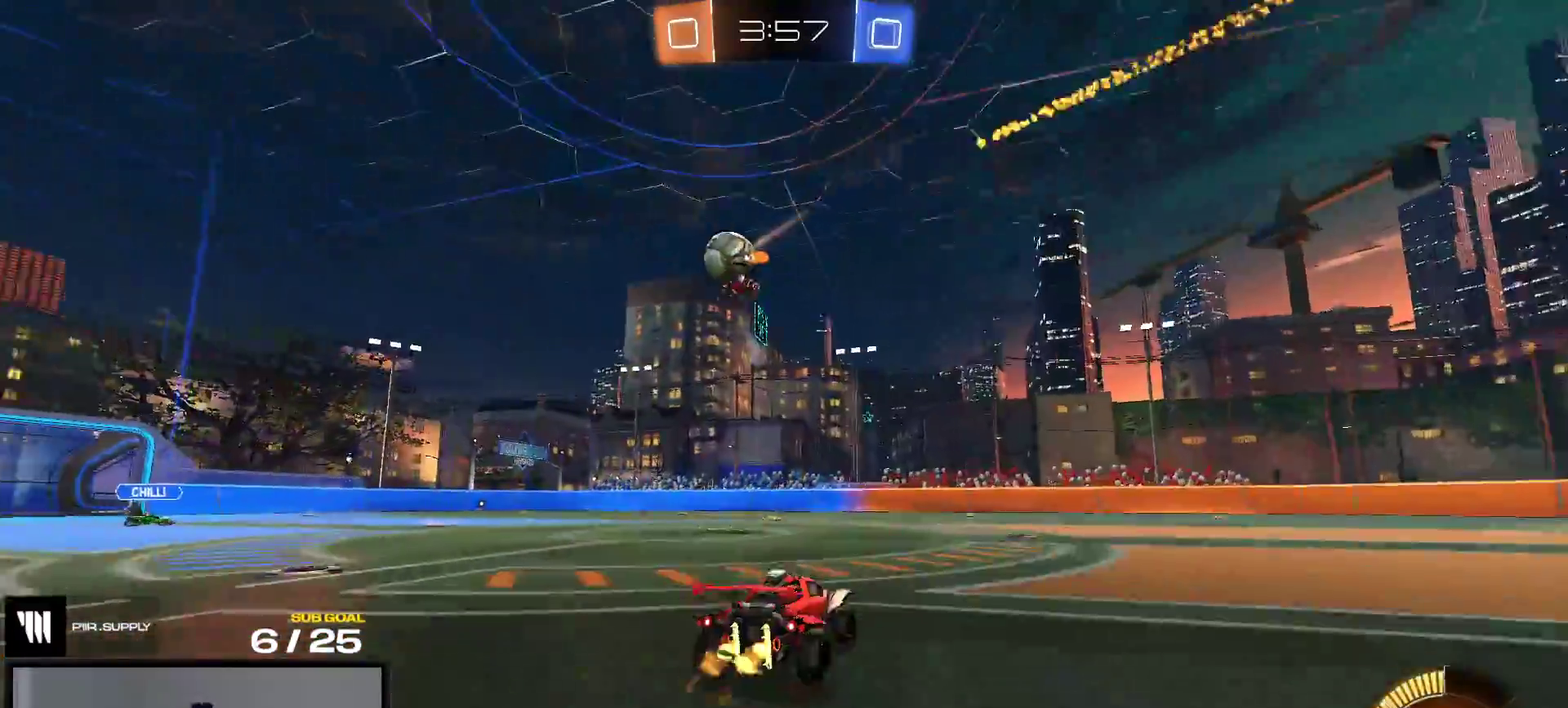
{"buttons": ["R2"], "right_stick": "center", "events": []}
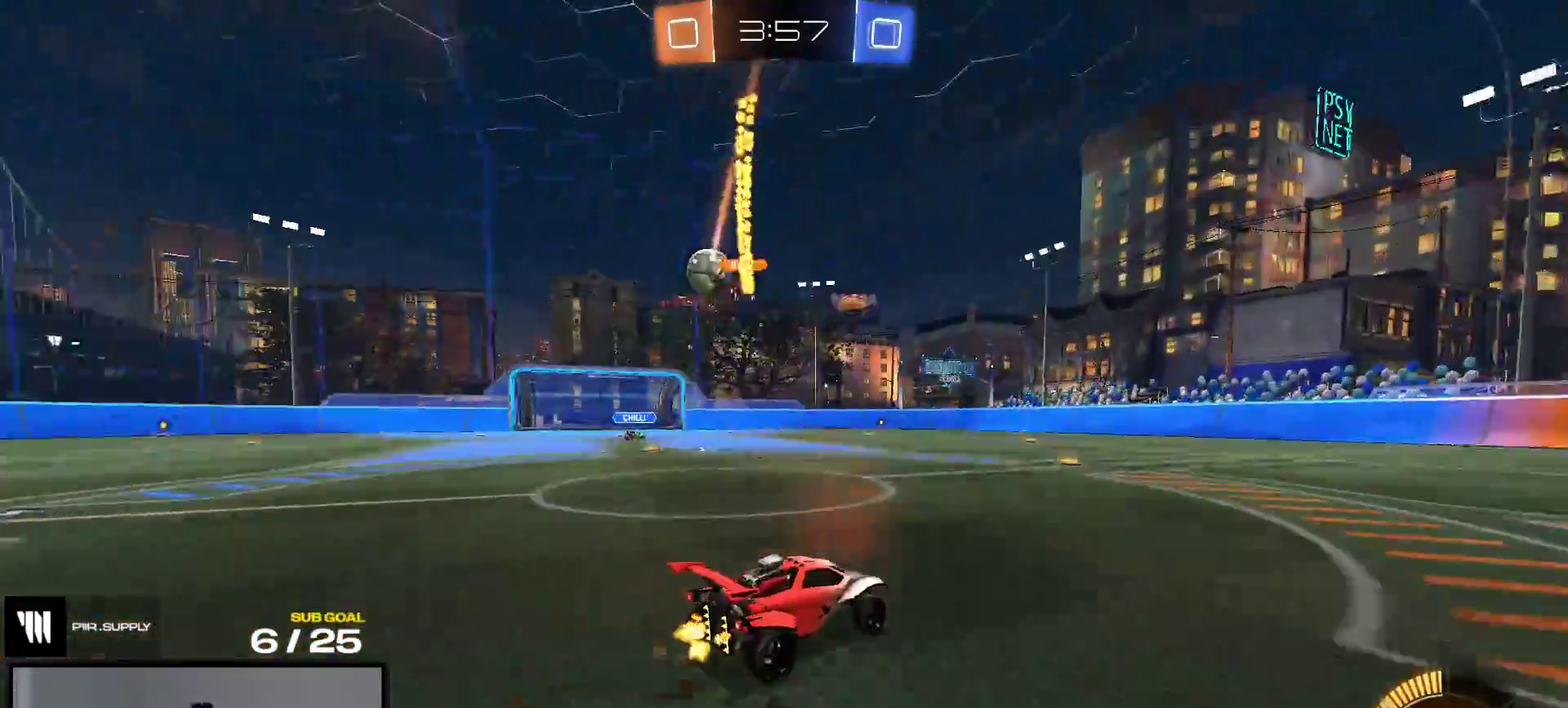
{"buttons": ["R1", "R2"], "right_stick": "center", "events": [[300, "R1", "down"]]}
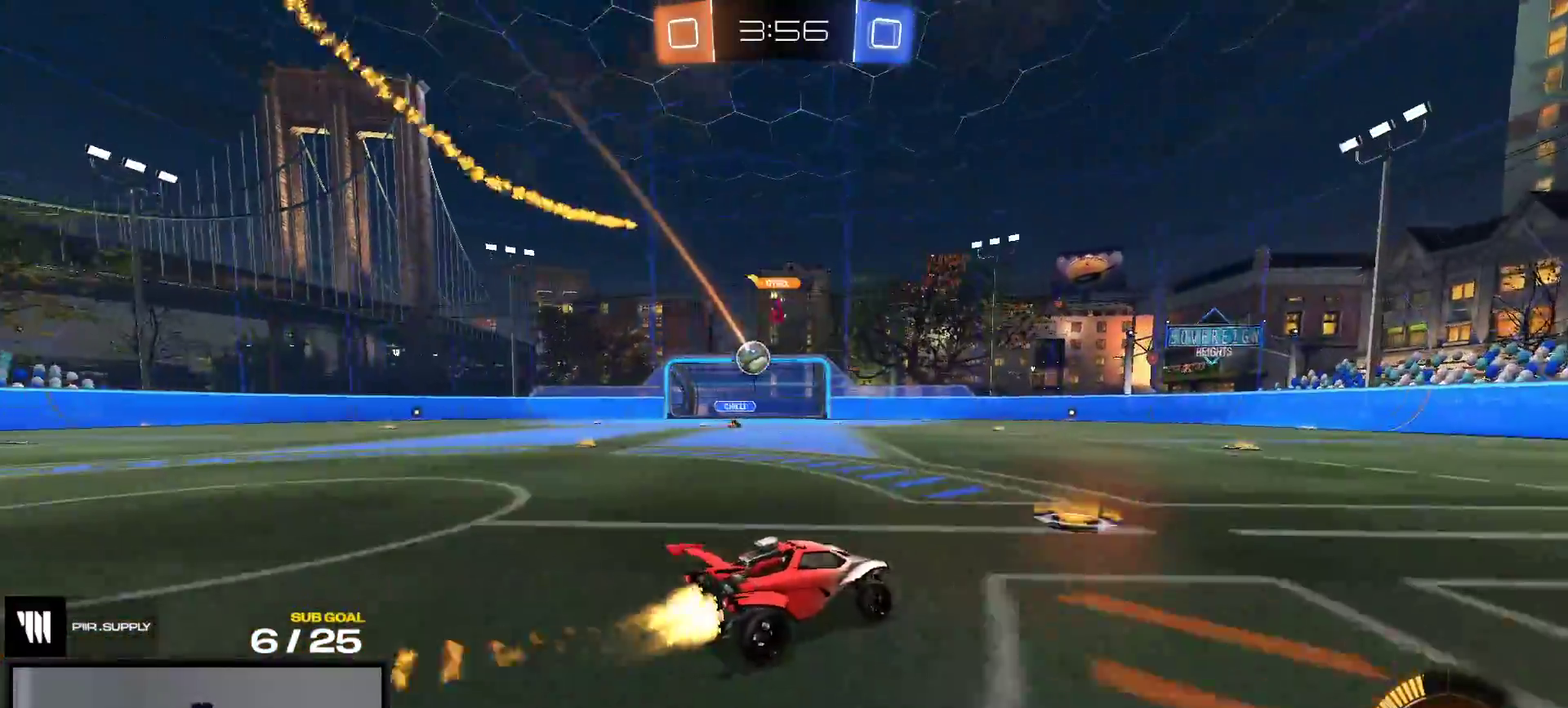
{"buttons": ["R2"], "right_stick": "center", "events": [[167, "R1", "up"]]}
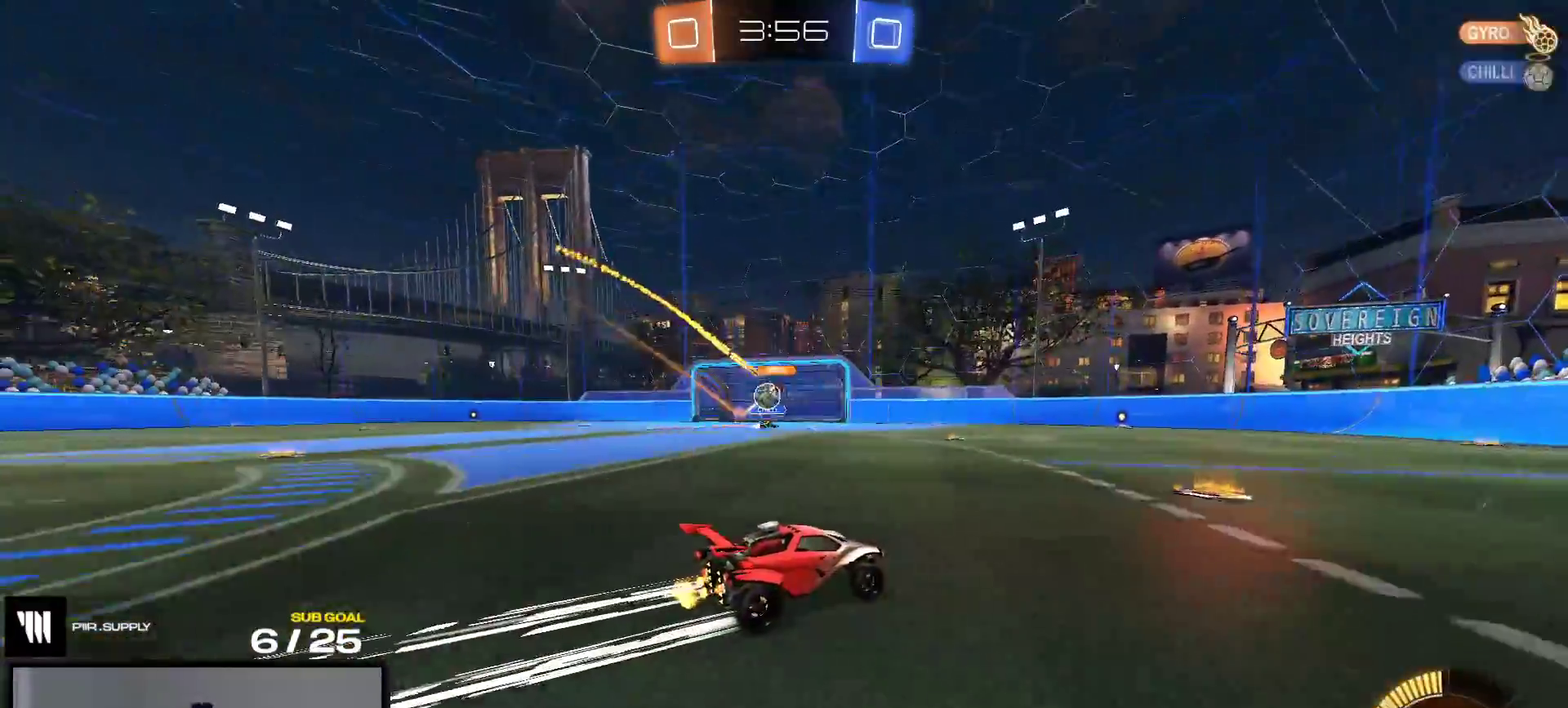
{"buttons": ["R2"], "right_stick": "center", "events": []}
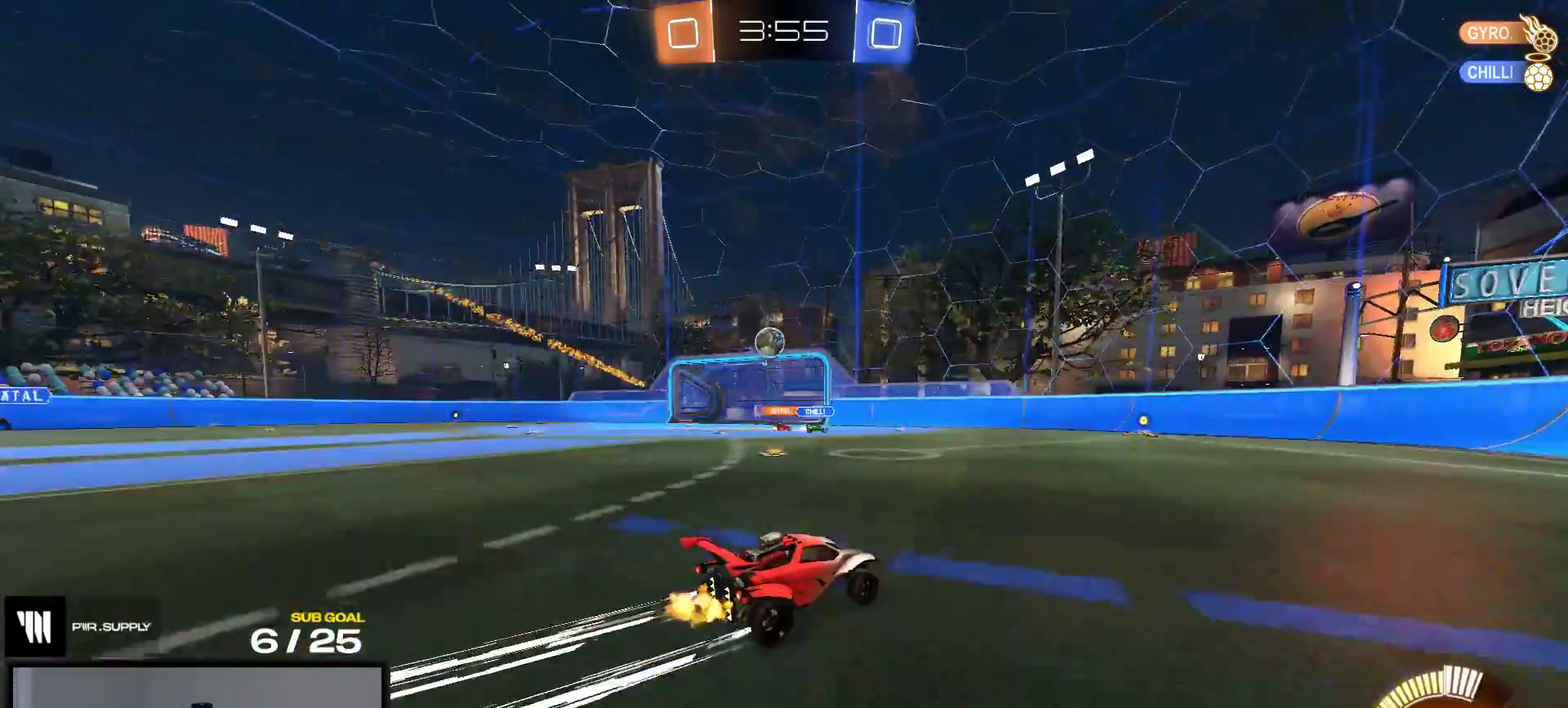
{"buttons": ["L2"], "right_stick": "center", "events": [[367, "R2", "up"], [400, "L2", "down"]]}
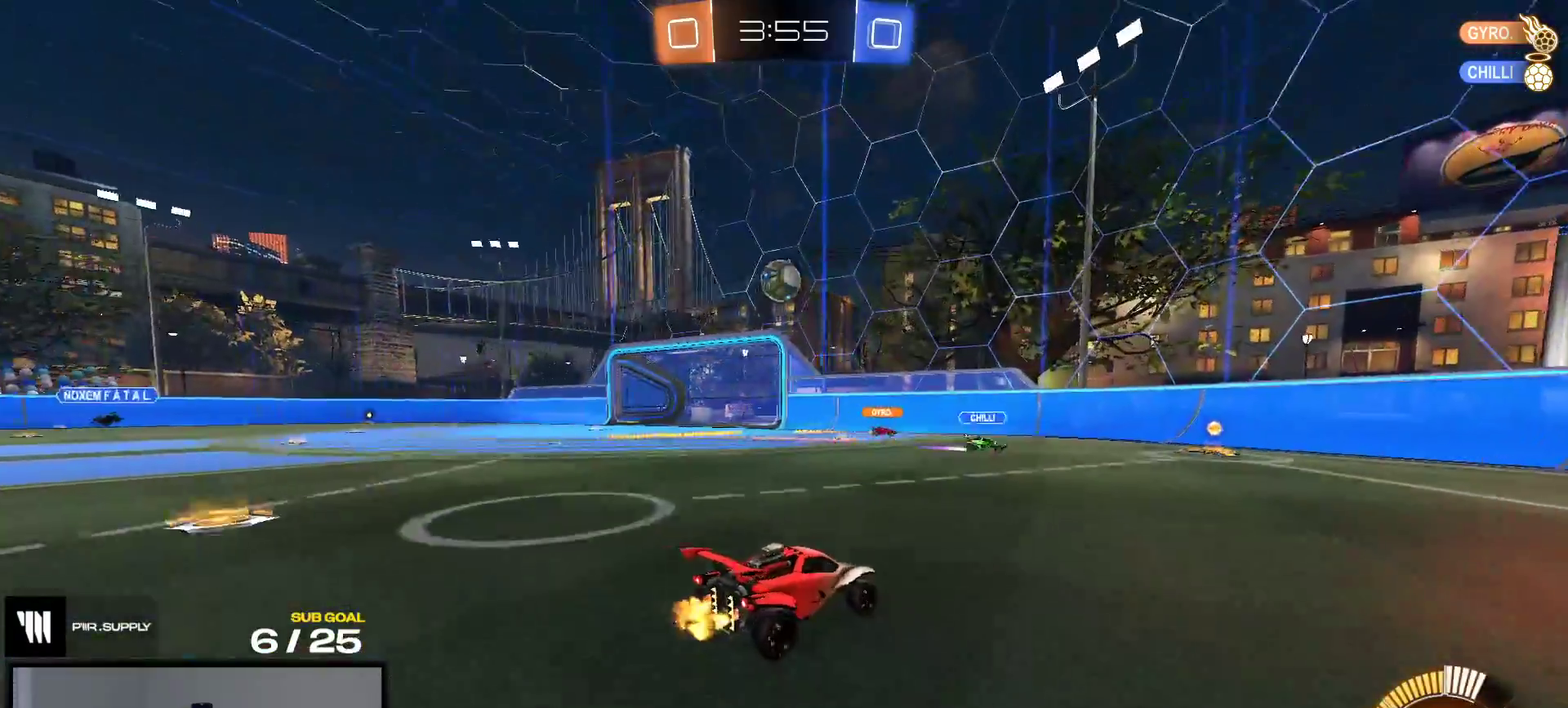
{"buttons": ["R2"], "right_stick": "center", "events": [[150, "L2", "up"], [400, "R2", "down"]]}
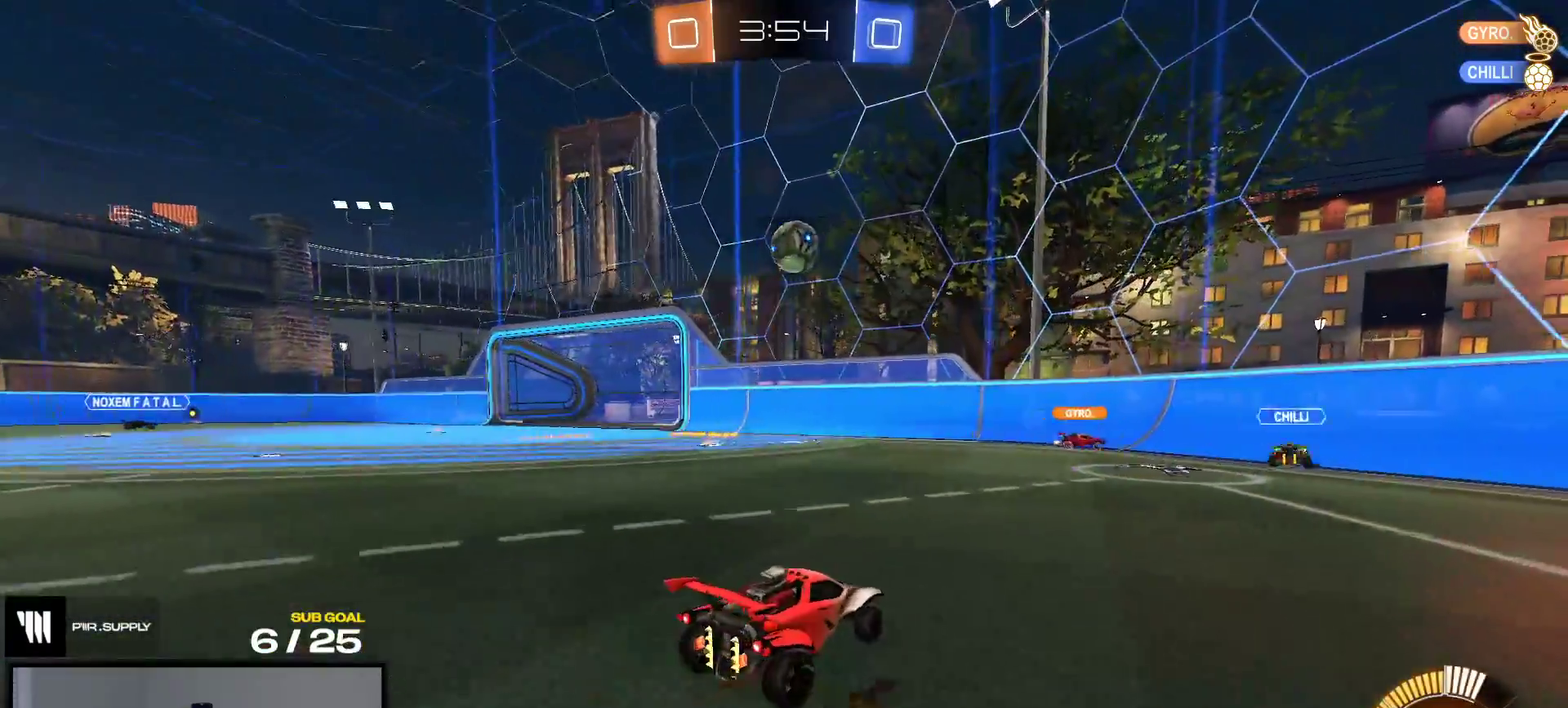
{"buttons": ["R2"], "right_stick": "center", "events": [[33, "X", "down"], [100, "X", "up"], [183, "X", "down"], [250, "X", "up"]]}
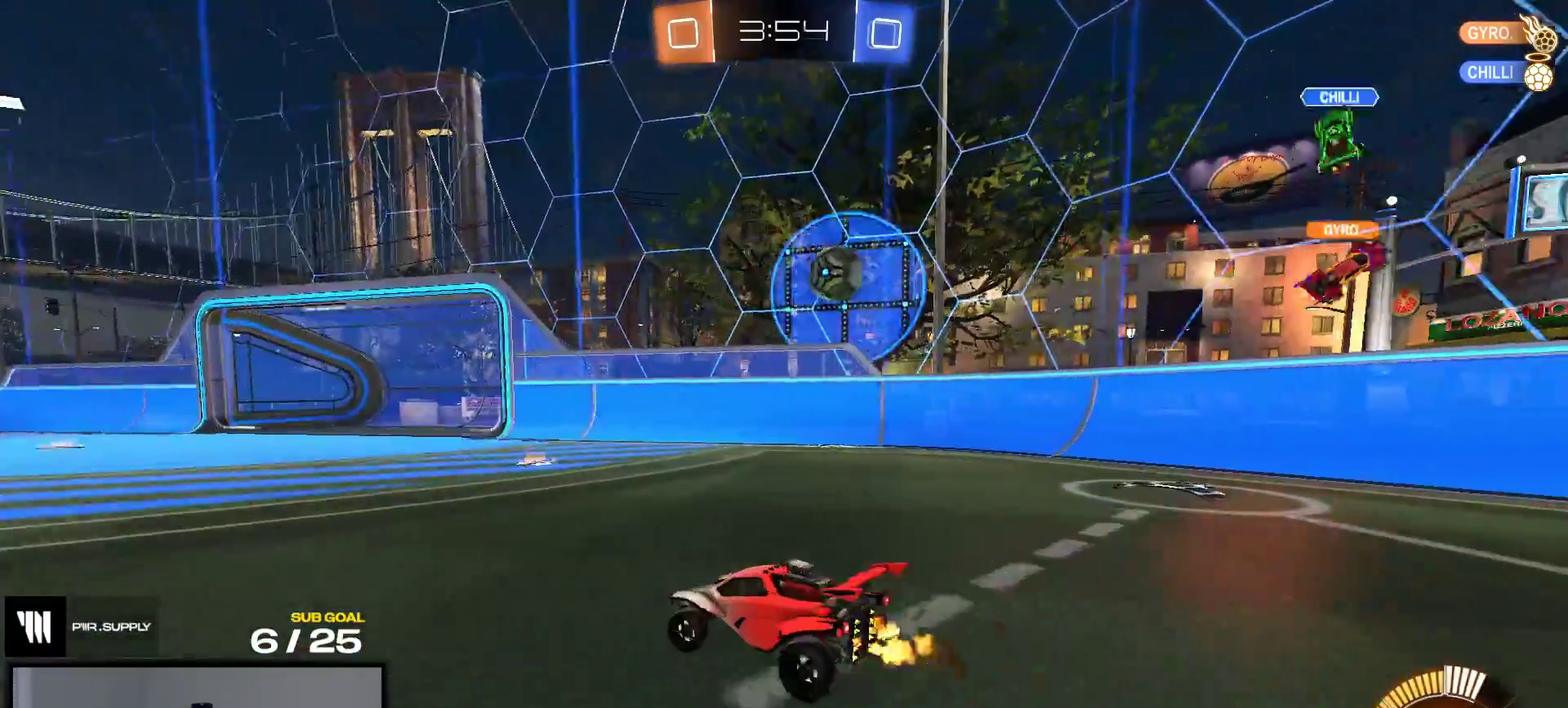
{"buttons": ["X", "R2"], "right_stick": "center", "events": [[117, "R2", "up"], [150, "L2", "down"], [200, "L2", "up"], [233, "R2", "down"], [267, "X", "down"], [383, "X", "up"], [450, "X", "down"]]}
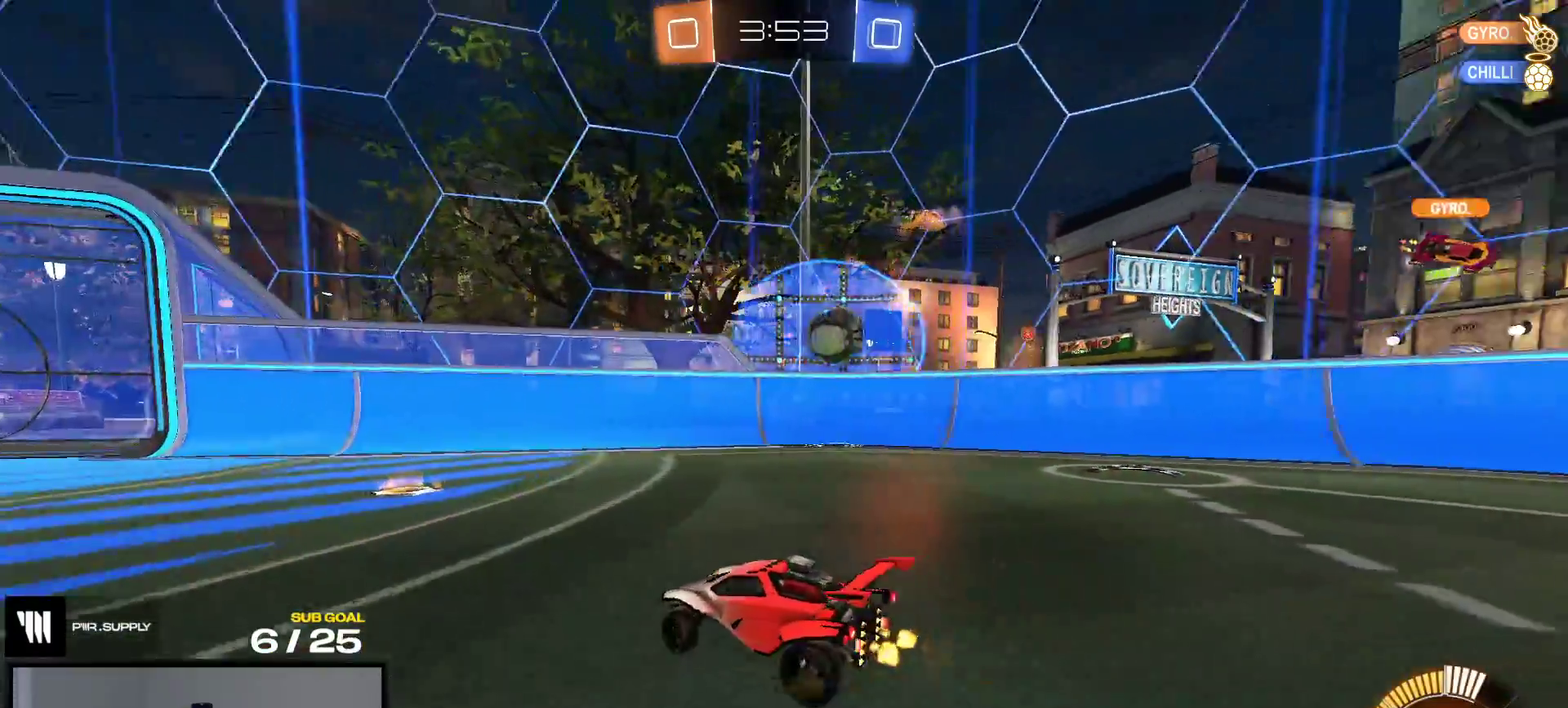
{"buttons": ["R2"], "right_stick": "center", "events": [[33, "X", "up"], [133, "Y", "down"], [217, "Y", "up"], [250, "R1", "down"], [467, "R1", "up"]]}
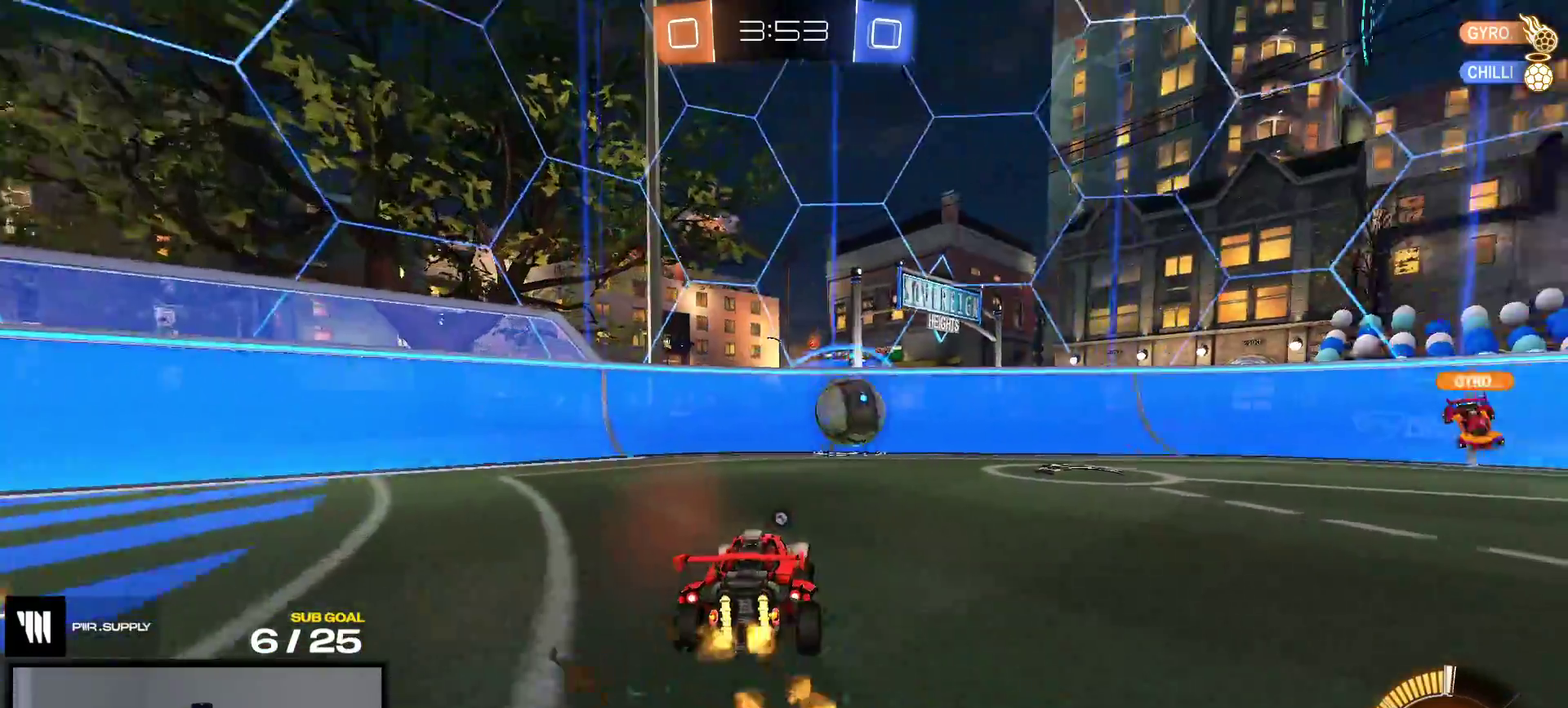
{"buttons": ["X", "R2"], "right_stick": "center", "events": [[250, "Y", "down"], [317, "Y", "up"], [483, "X", "down"]]}
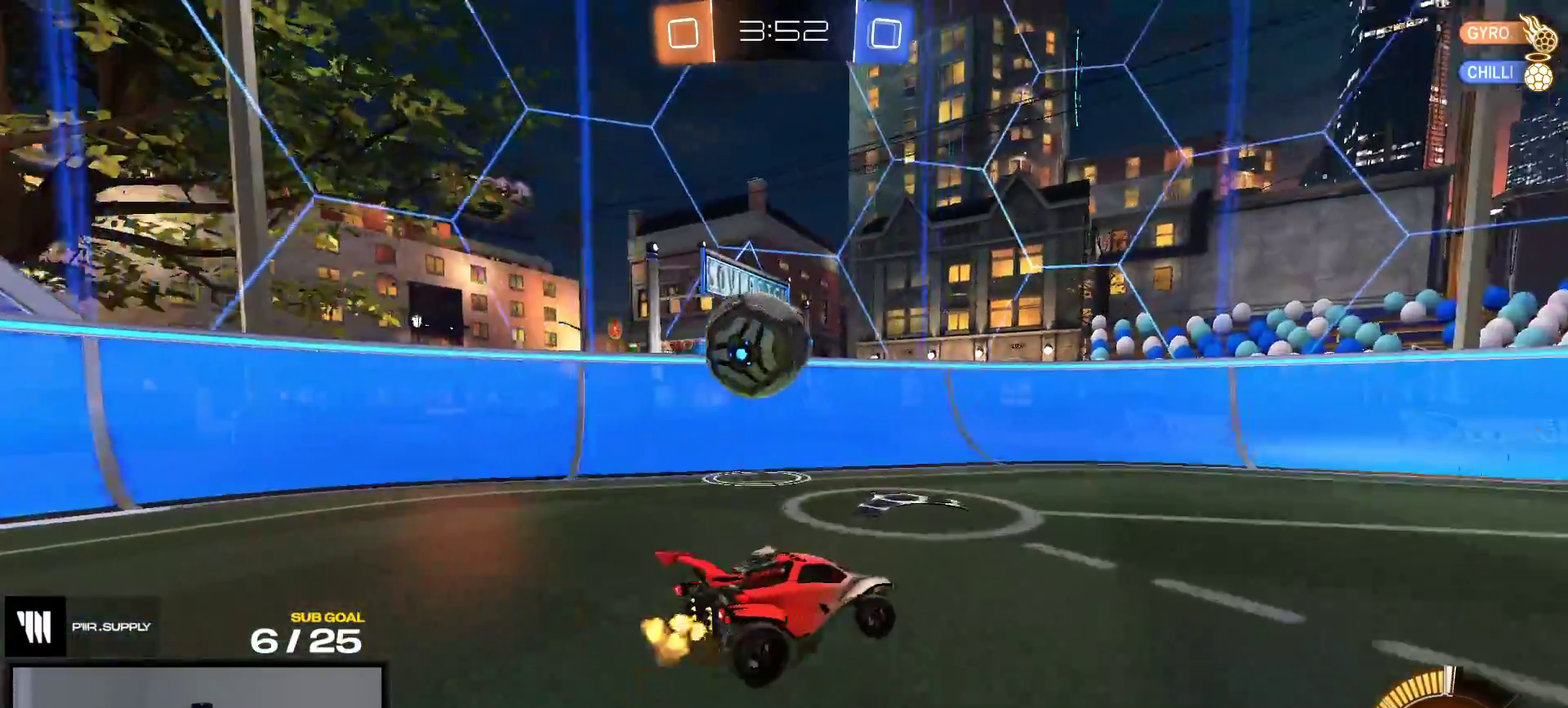
{"buttons": [], "right_stick": "center", "events": [[50, "X", "up"], [133, "R2", "up"], [183, "R2", "down"], [267, "R2", "up"]]}
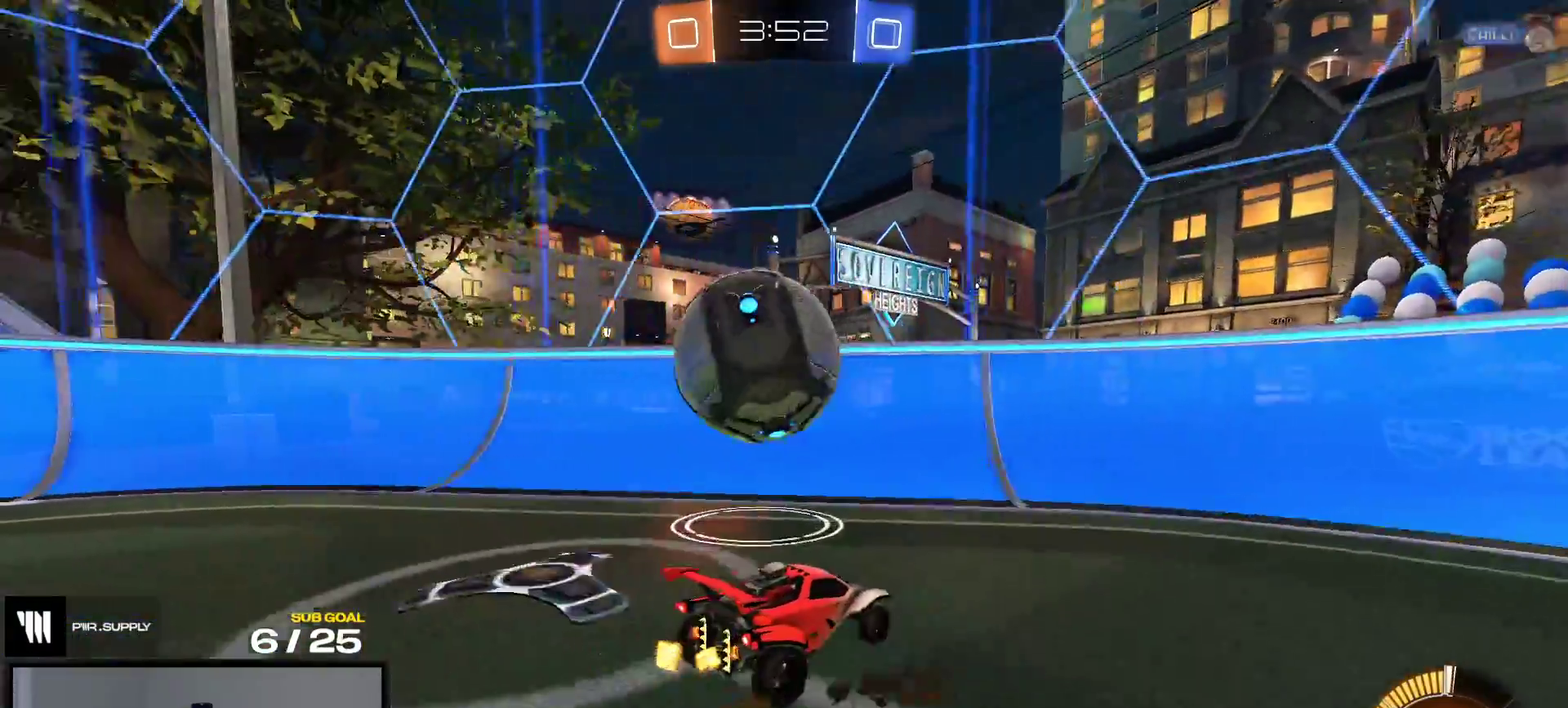
{"buttons": [], "right_stick": "center", "events": [[83, "L2", "down"], [167, "L2", "up"], [283, "R2", "down"], [483, "R2", "up"]]}
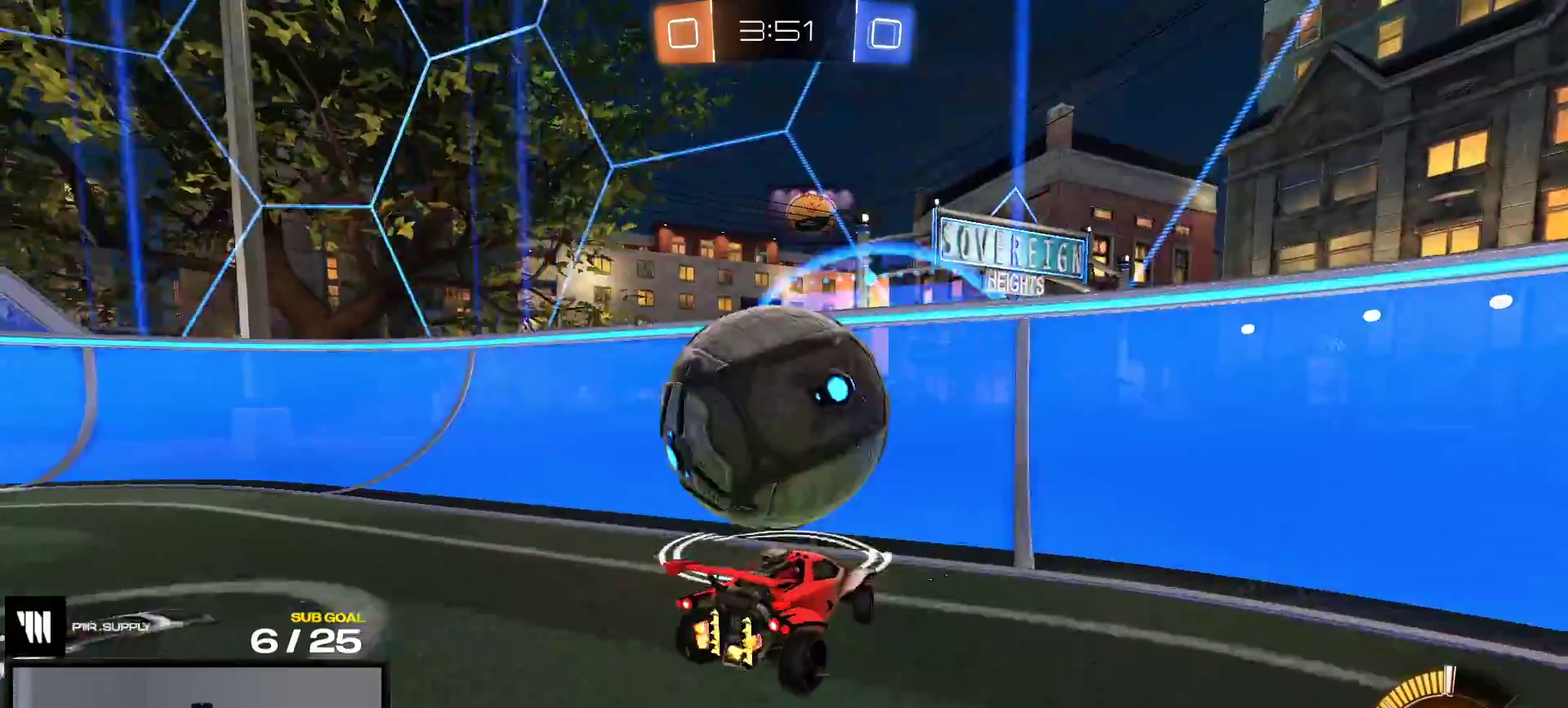
{"buttons": [], "right_stick": "center", "events": [[100, "L2", "down"], [233, "L2", "up"], [233, "R2", "down"], [367, "R2", "up"]]}
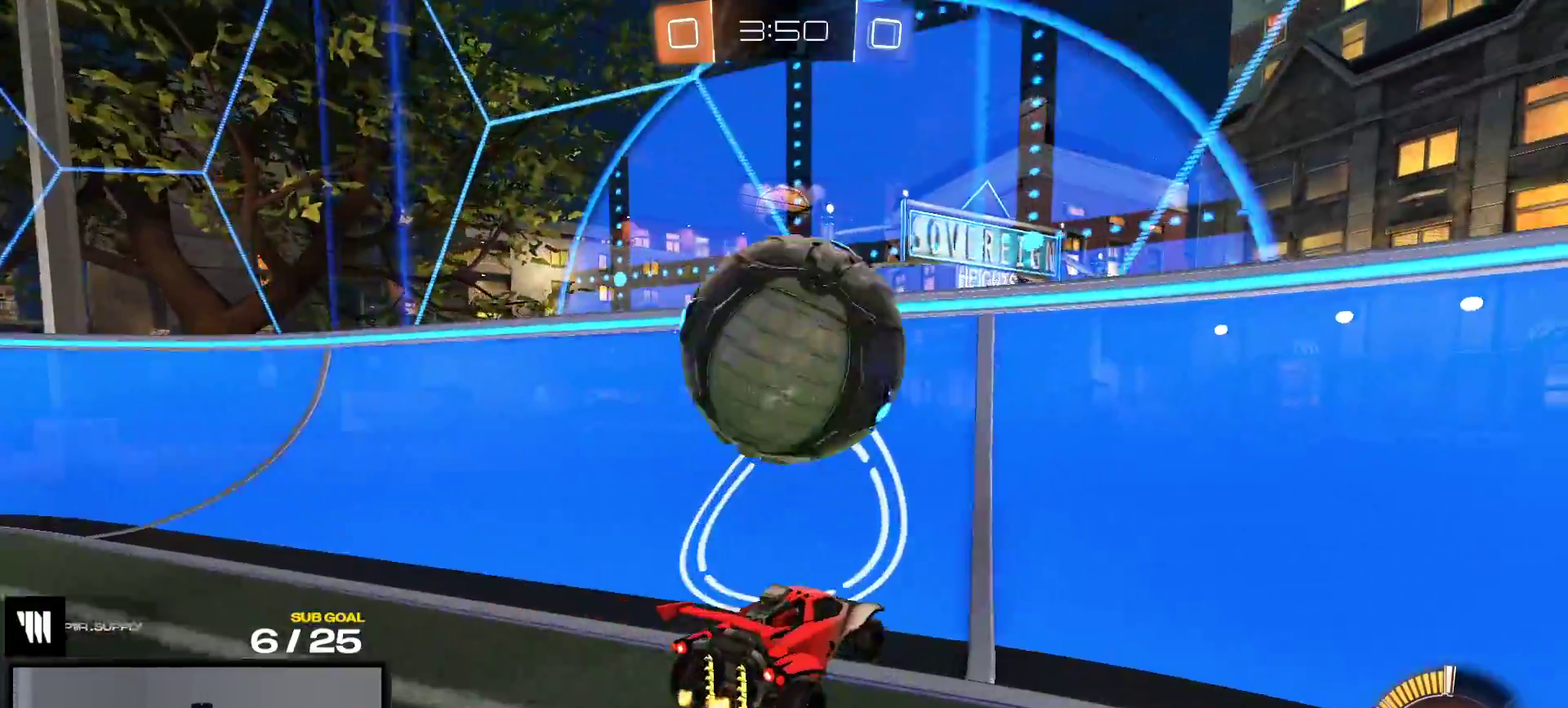
{"buttons": ["A", "R1"], "right_stick": "center", "events": [[100, "R2", "down"], [150, "A", "down"], [183, "R1", "down"], [233, "R2", "up"], [350, "A", "up"], [400, "A", "down"]]}
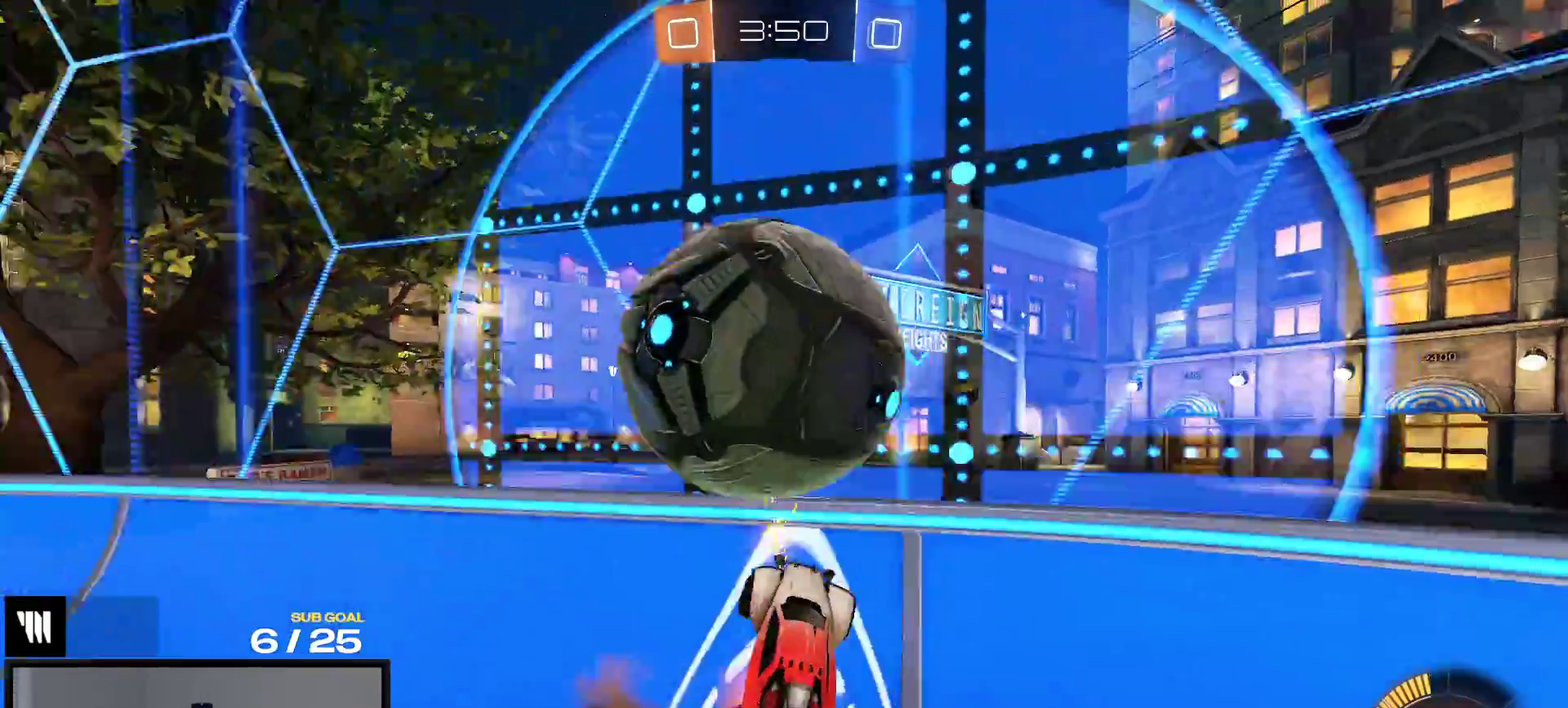
{"buttons": ["R2"], "right_stick": "center", "events": [[67, "A", "up"], [150, "L1", "down"], [267, "L1", "up"], [433, "R1", "up"], [450, "R2", "down"]]}
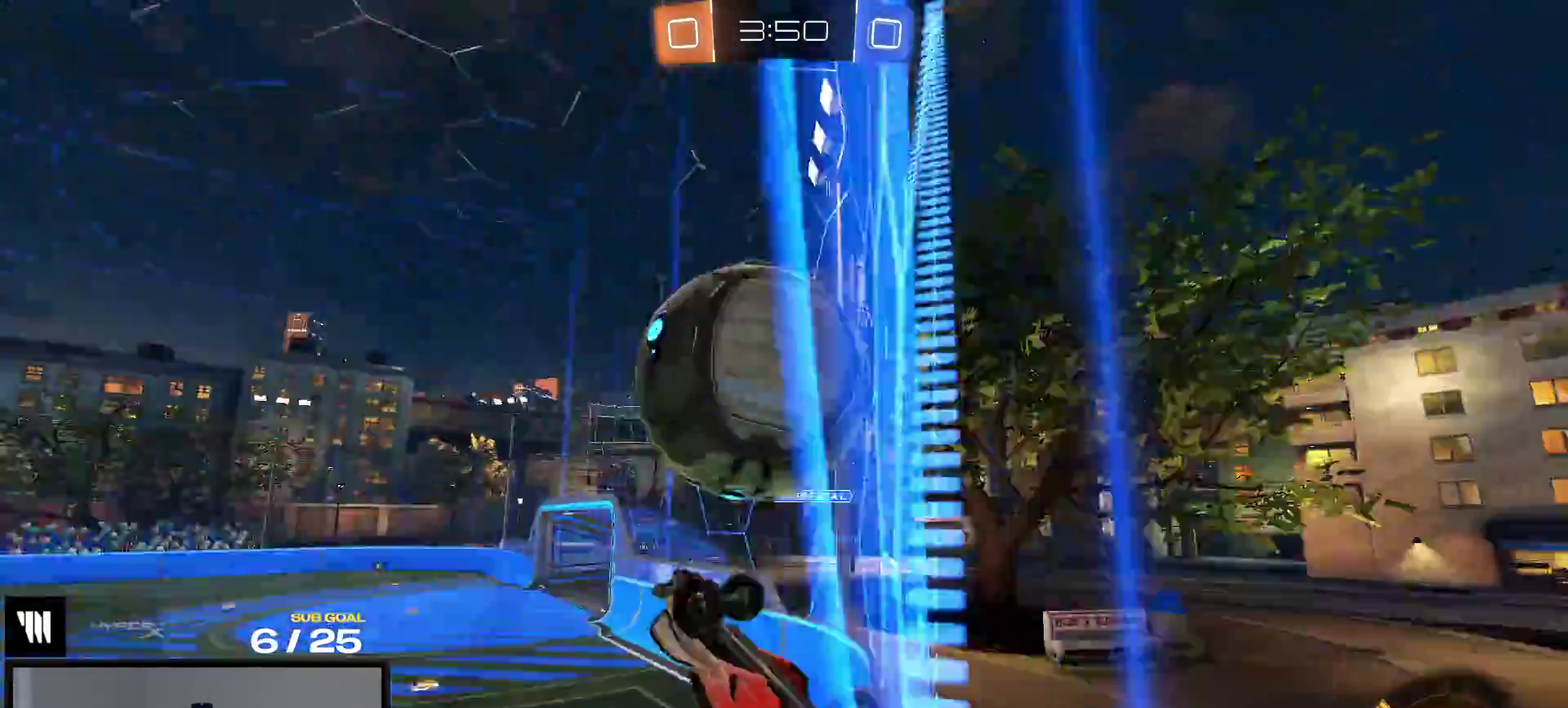
{"buttons": [], "right_stick": "center", "events": [[433, "R2", "up"]]}
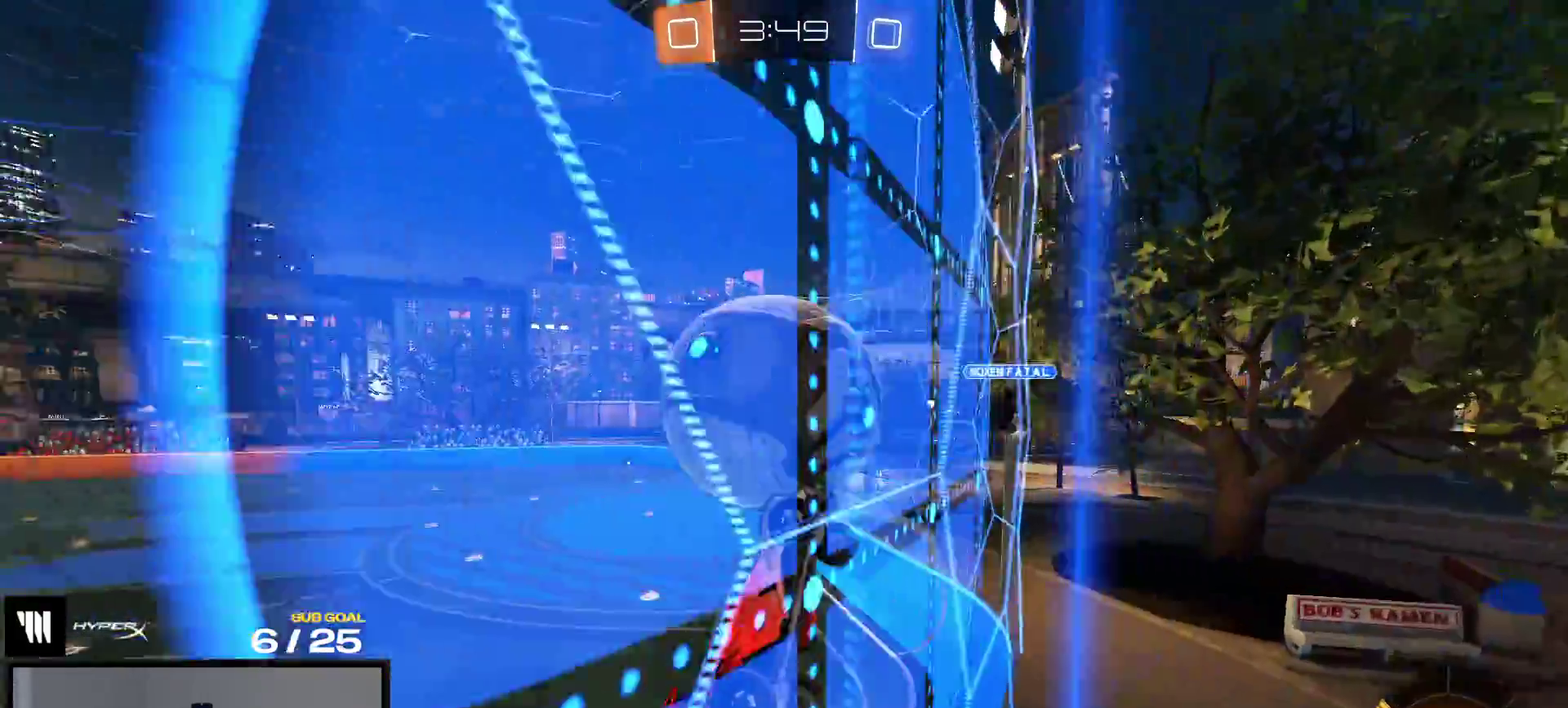
{"buttons": ["R1"], "right_stick": "center", "events": [[17, "L2", "down"], [67, "L2", "up"], [67, "R2", "down"], [117, "R2", "up"], [133, "L2", "down"], [217, "L2", "up"], [300, "A", "down"], [483, "R1", "down"], [500, "A", "up"]]}
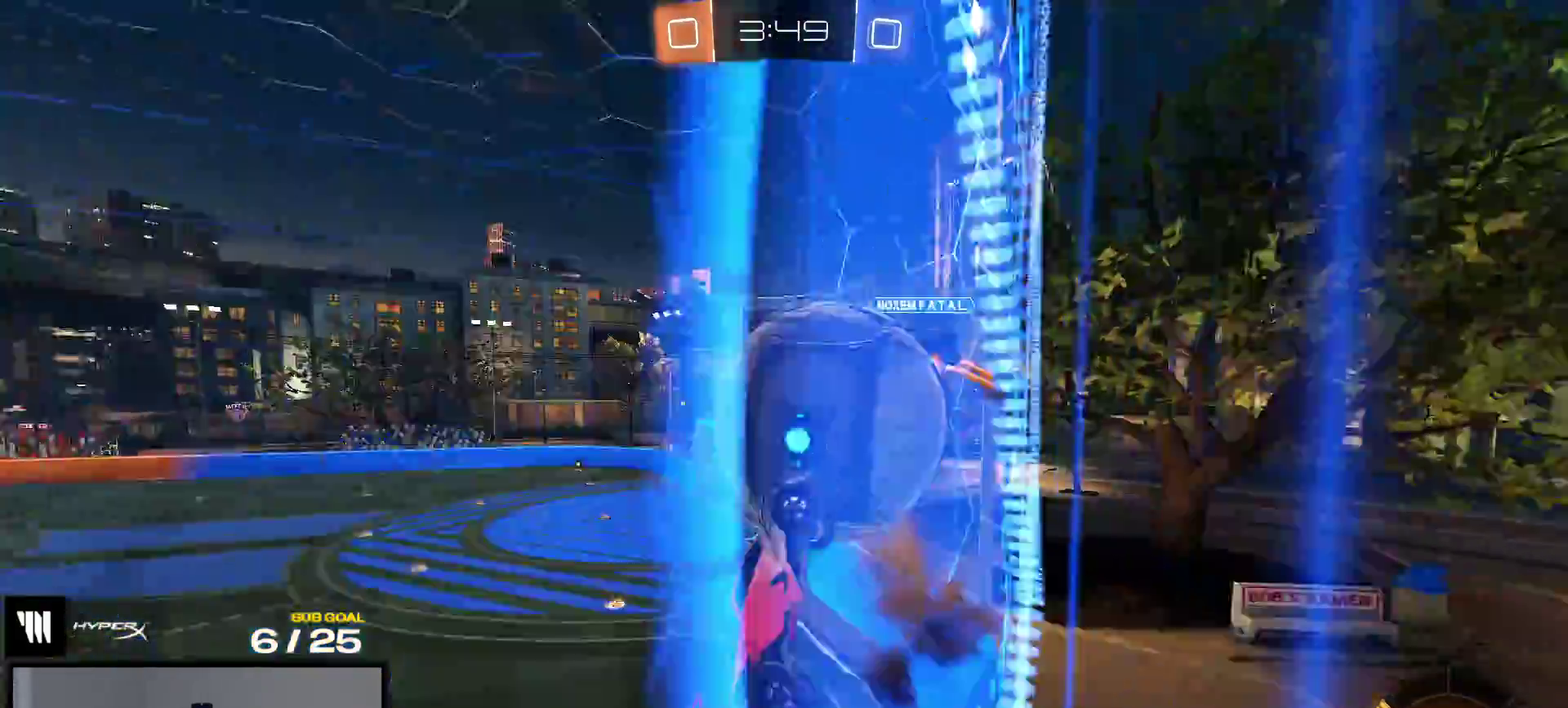
{"buttons": [], "right_stick": "center", "events": [[100, "R1", "up"]]}
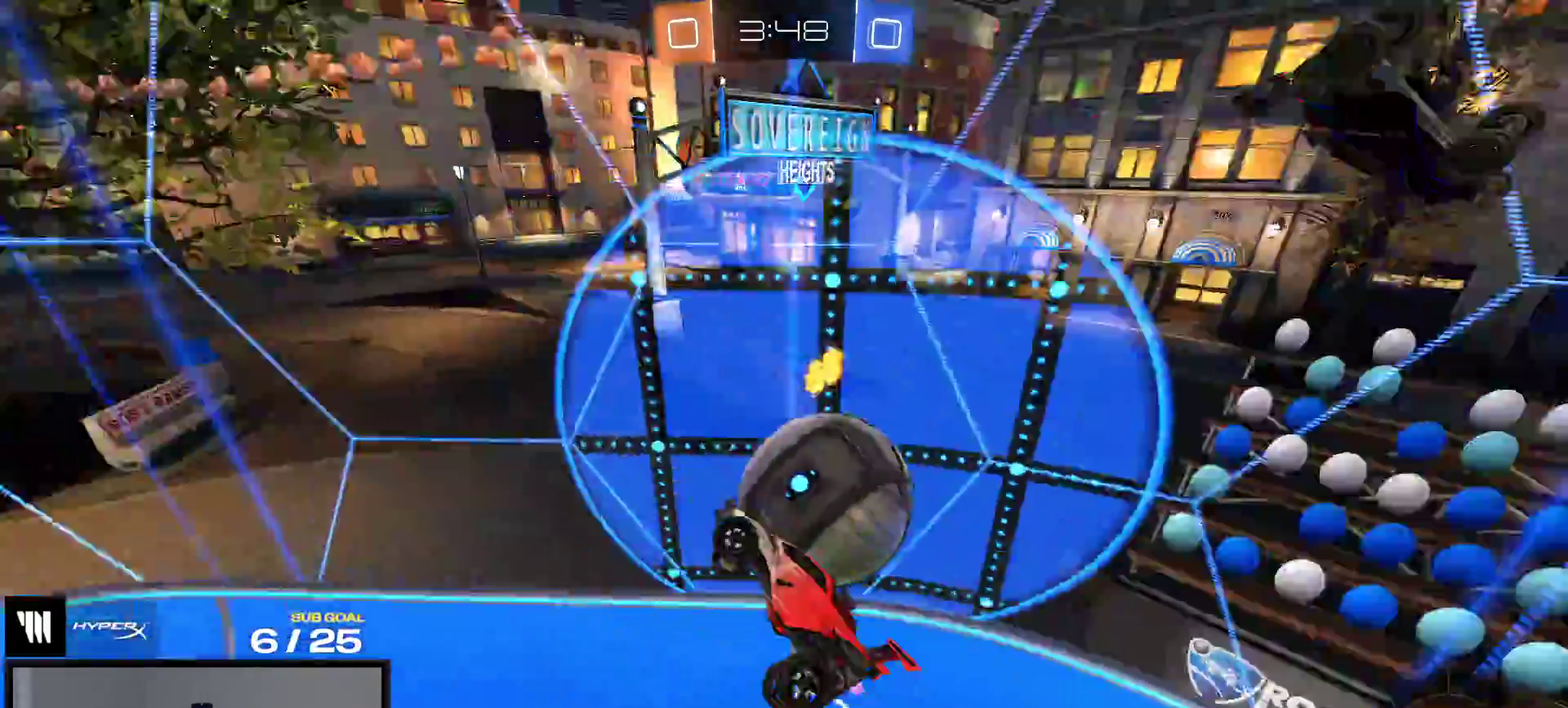
{"buttons": ["L1", "R1"], "right_stick": "center", "events": [[300, "A", "down"], [400, "L1", "down"], [417, "R1", "down"], [467, "A", "up"]]}
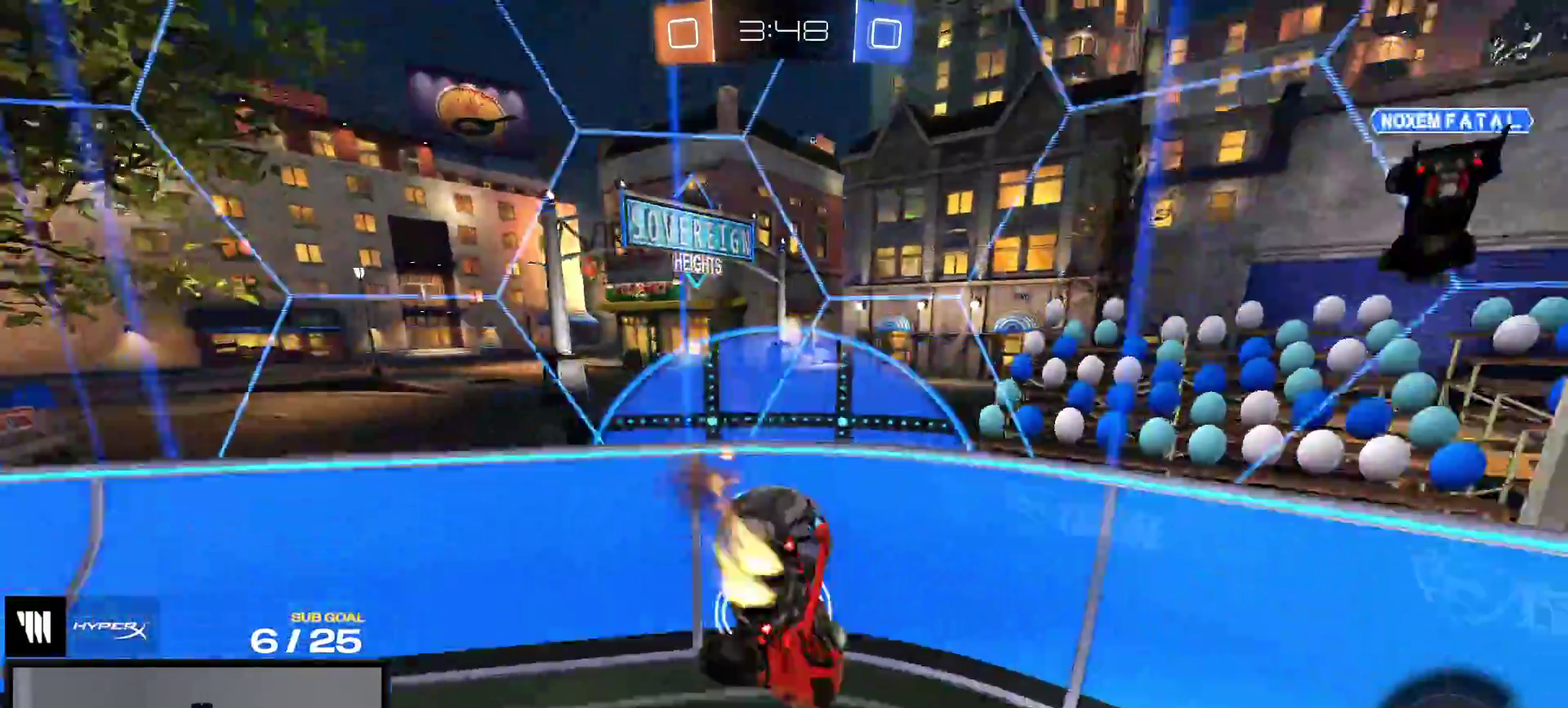
{"buttons": ["R2"], "right_stick": "center", "events": [[17, "R1", "up"], [117, "L1", "up"], [383, "L2", "down"], [450, "L2", "up"], [450, "R2", "down"]]}
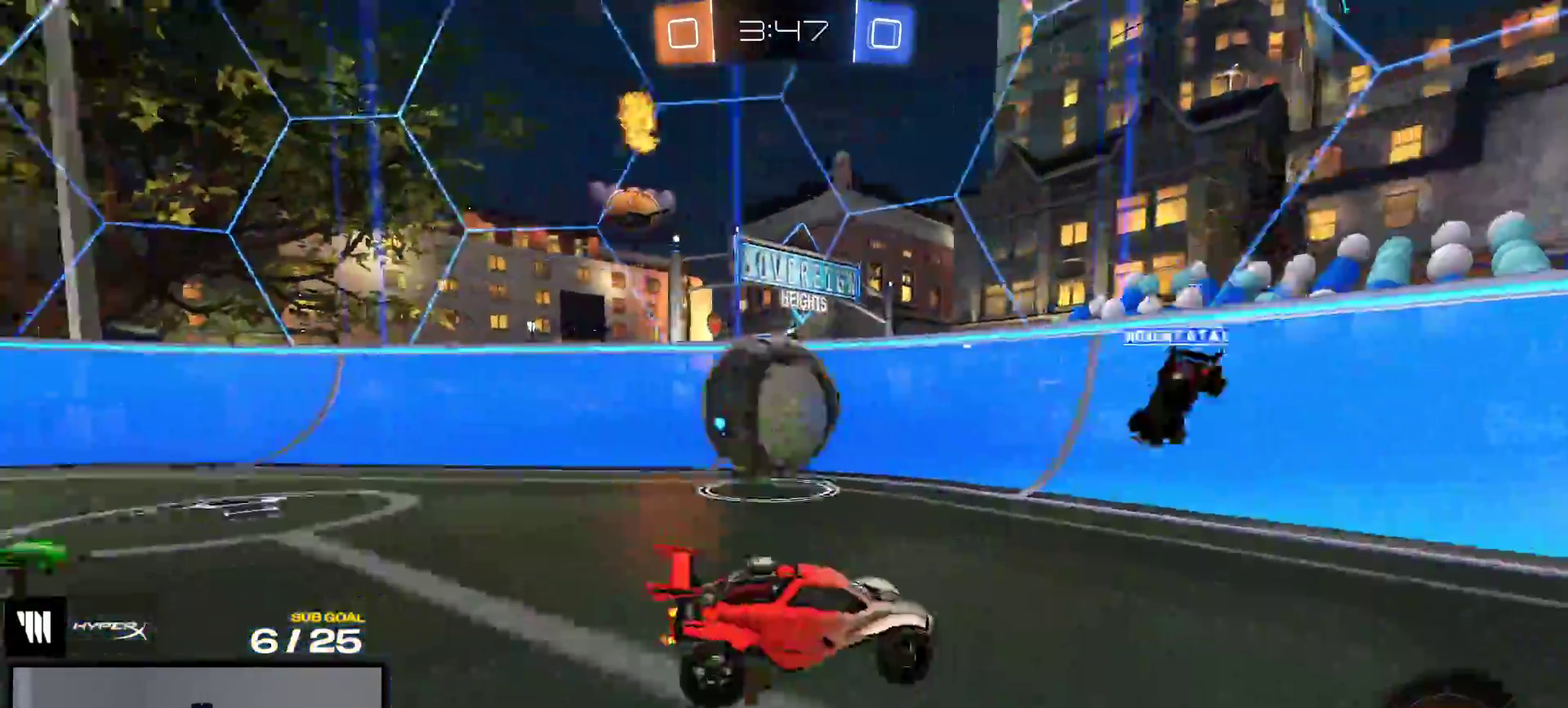
{"buttons": ["R1"], "right_stick": "center", "events": [[50, "L2", "down"], [50, "R2", "up"], [300, "L2", "up"], [383, "R2", "down"], [400, "R1", "down"], [500, "R2", "up"]]}
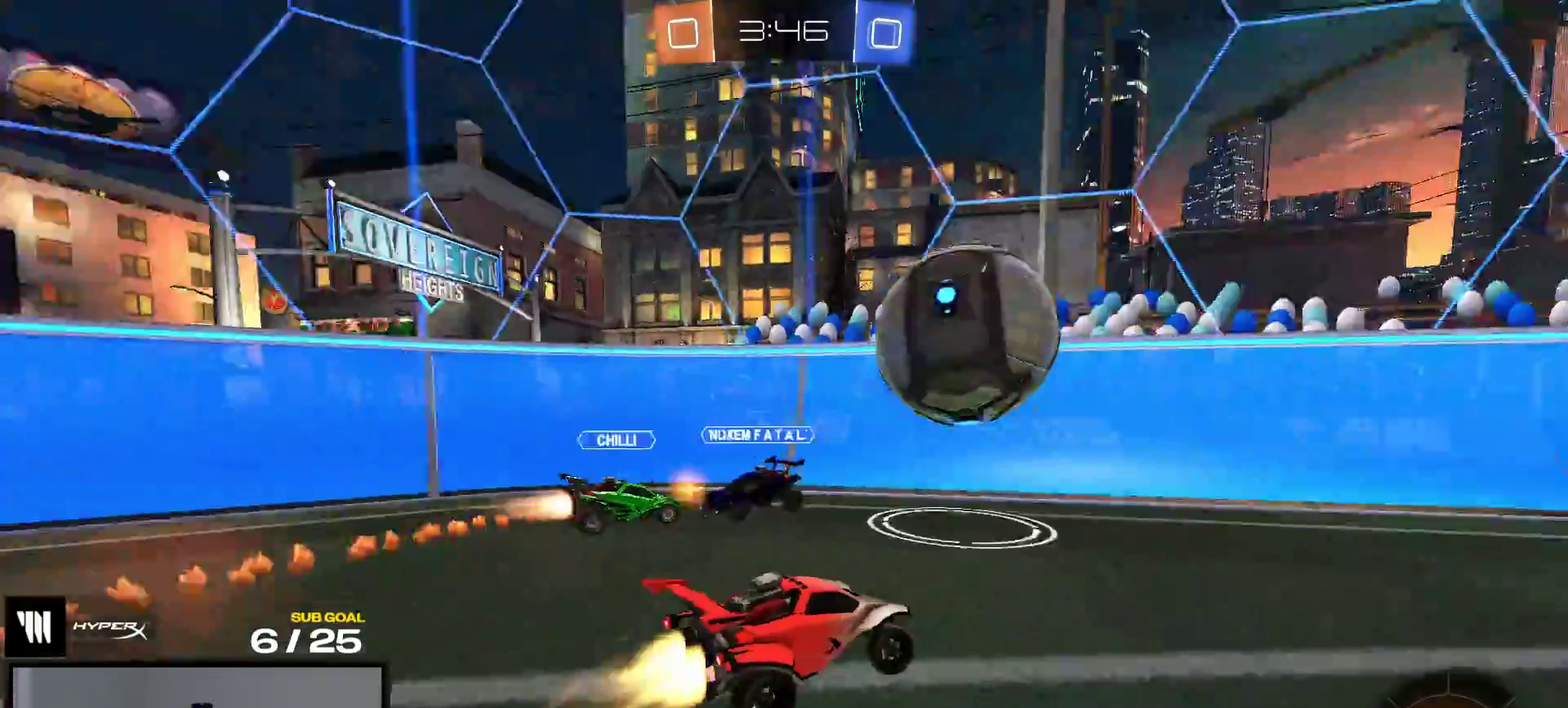
{"buttons": ["R1"], "right_stick": "center", "events": []}
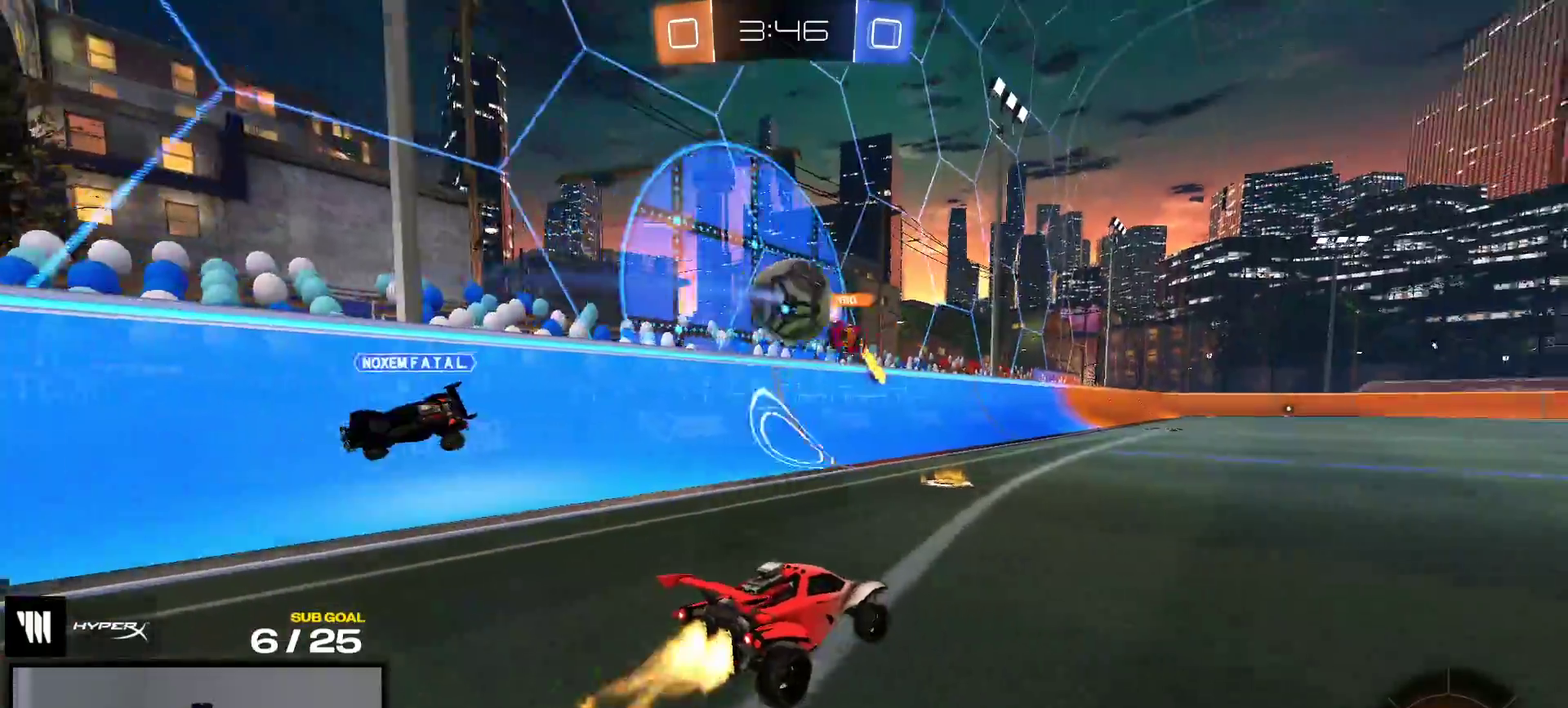
{"buttons": [], "right_stick": "center", "events": [[333, "R1", "up"]]}
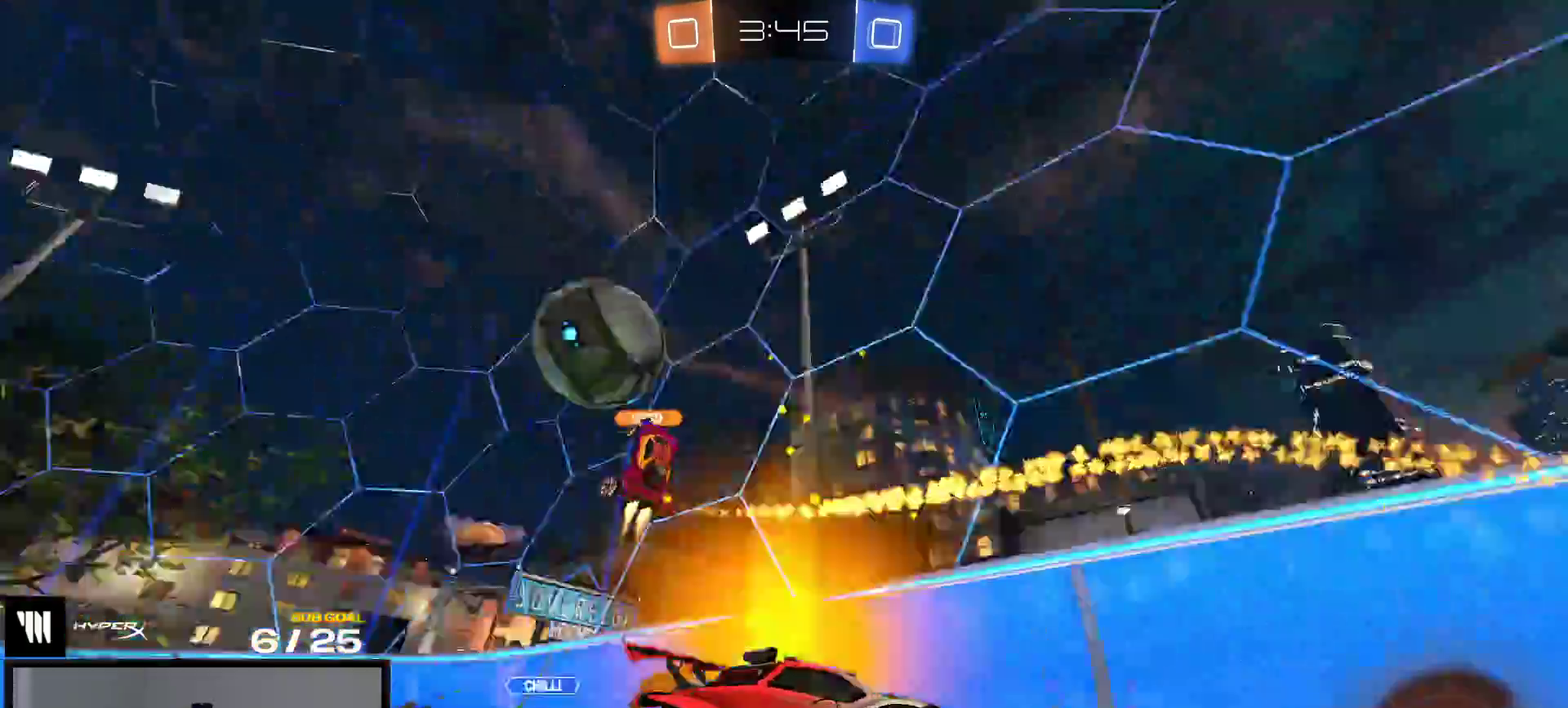
{"buttons": ["R2"], "right_stick": "up-left", "events": [[50, "R2", "down"], [217, "right_stick", "up-left"]]}
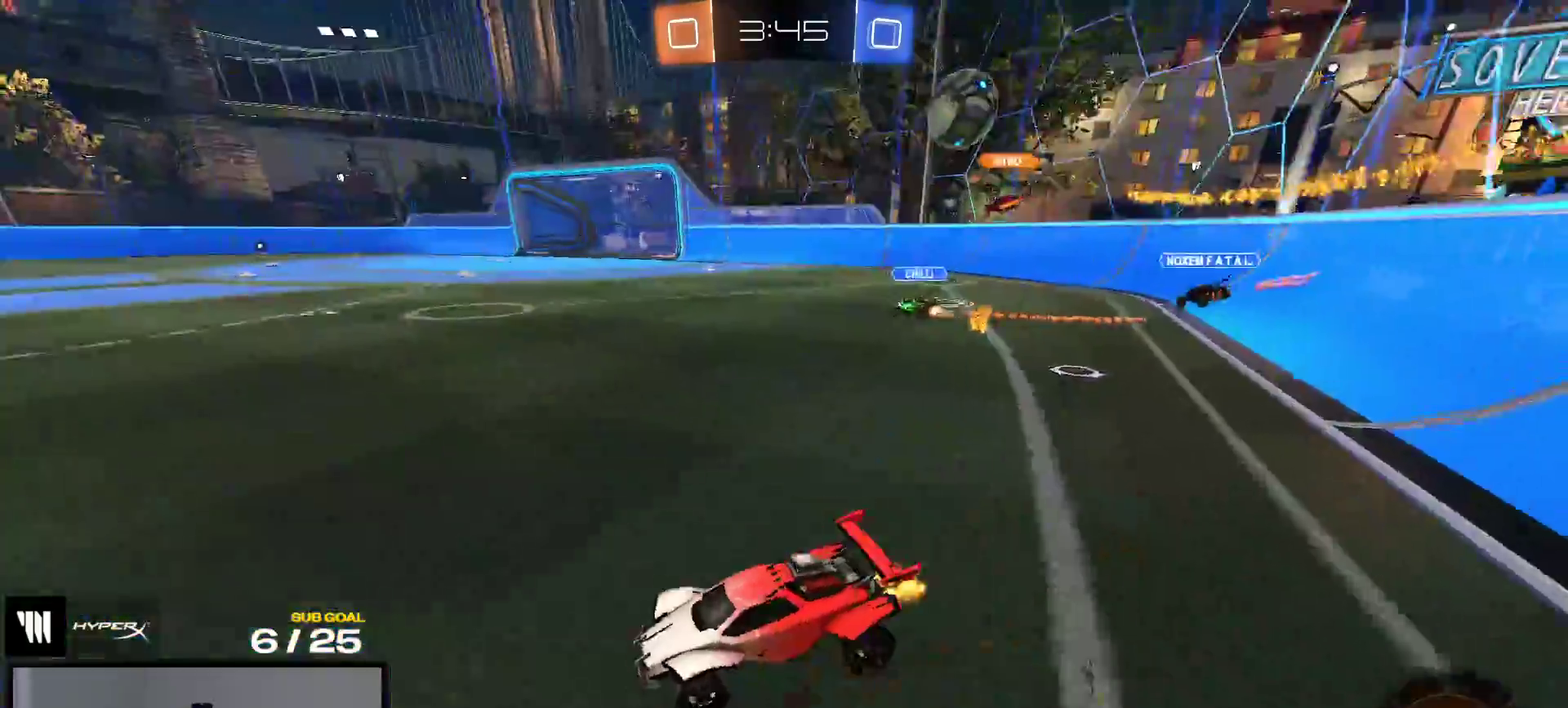
{"buttons": ["R2"], "right_stick": "center", "events": [[67, "right_stick", "center"], [233, "R2", "up"], [433, "R2", "down"]]}